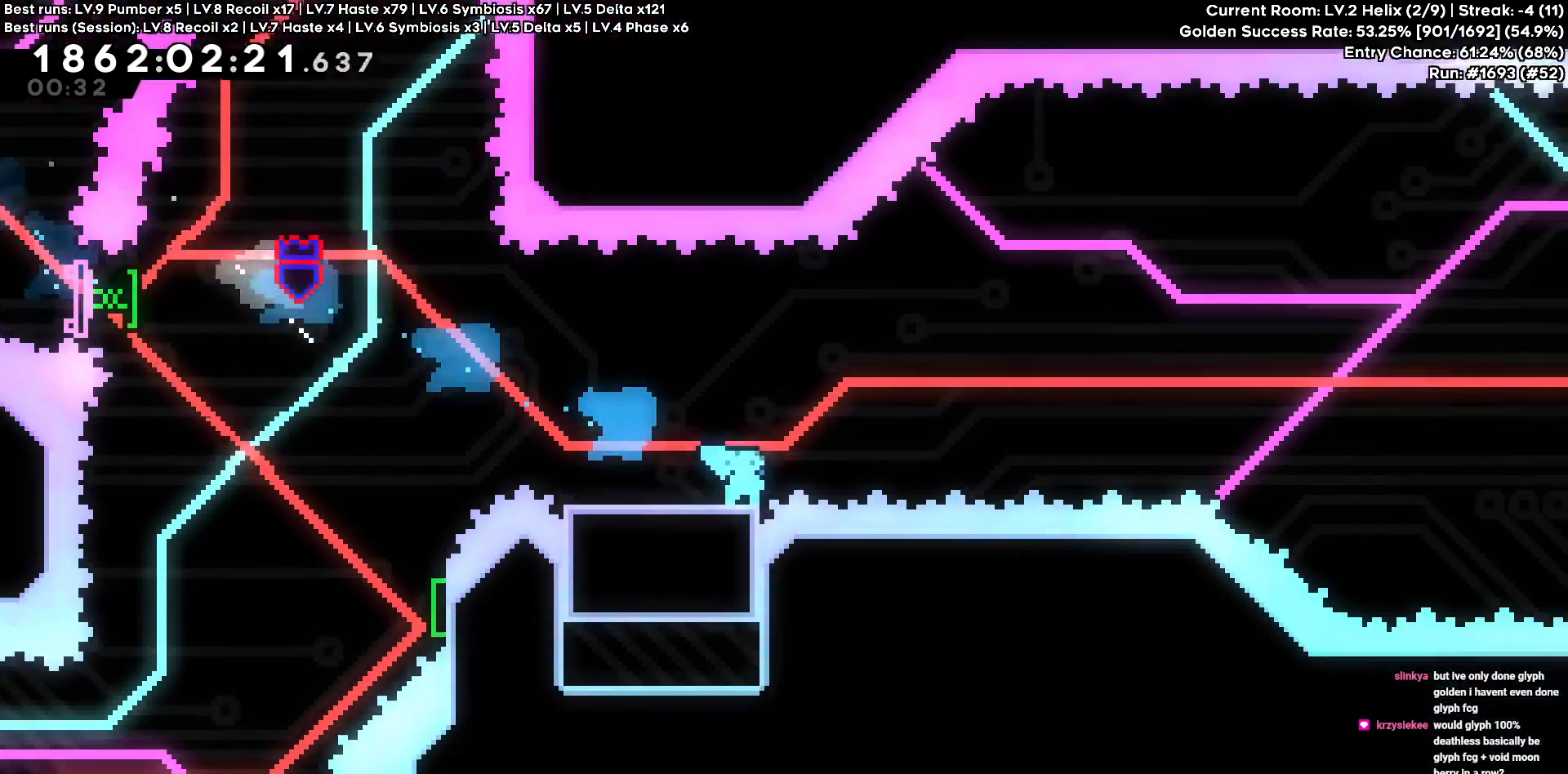
Gameplay with keyboard; each line is a JSON object with the keys held at the frame after it. "events" lists presses ("down") and releases ("up") of "a", "d", "s" and "w" between this image and that frame as [ms after this image, input, new state], when the widget could be followed in between. No other keys are recorded. Mouse input is not recorded.
{"keys": ["d"], "events": []}
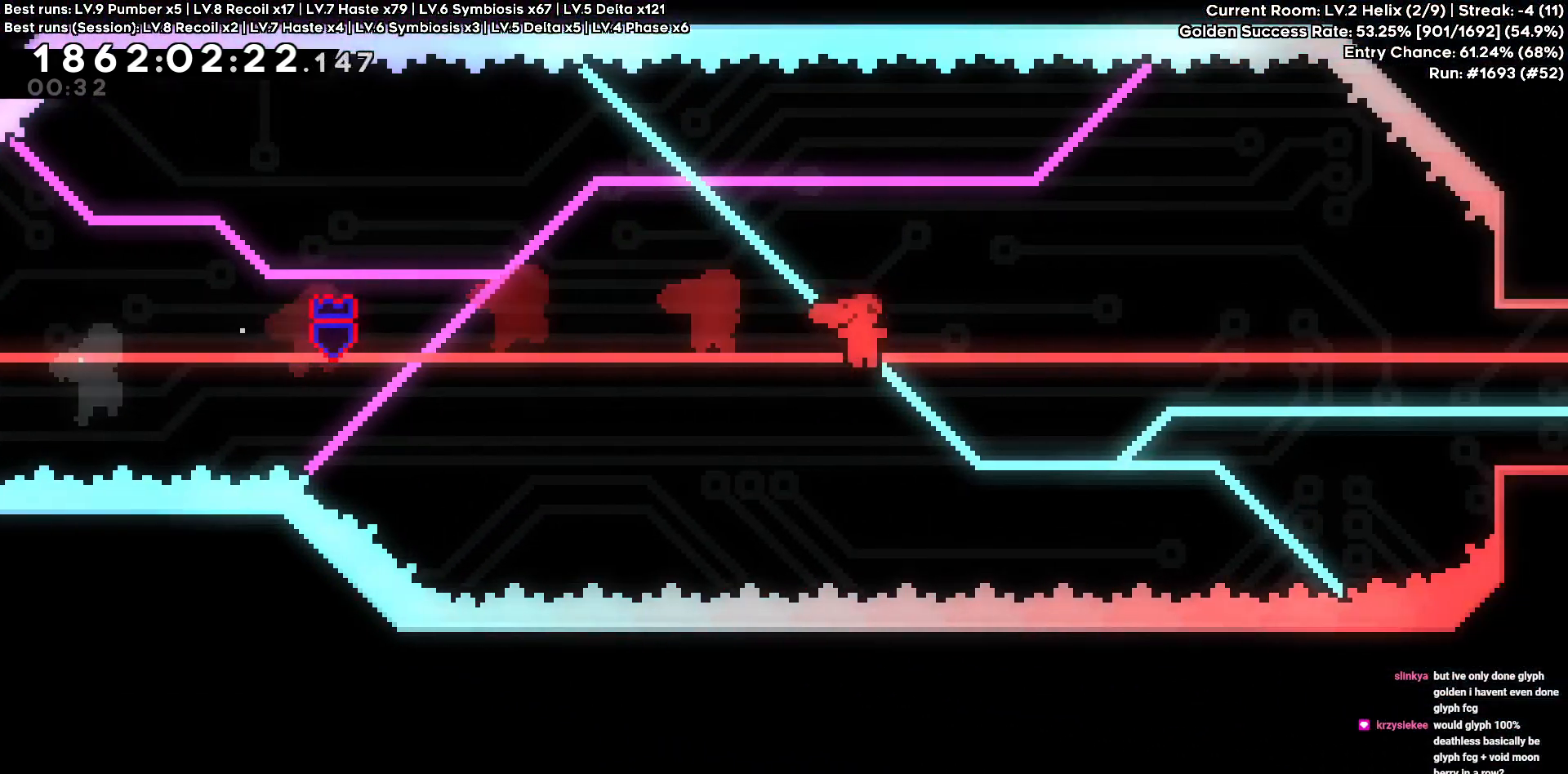
{"keys": ["d", "w"], "events": [[66, "w", "down"]]}
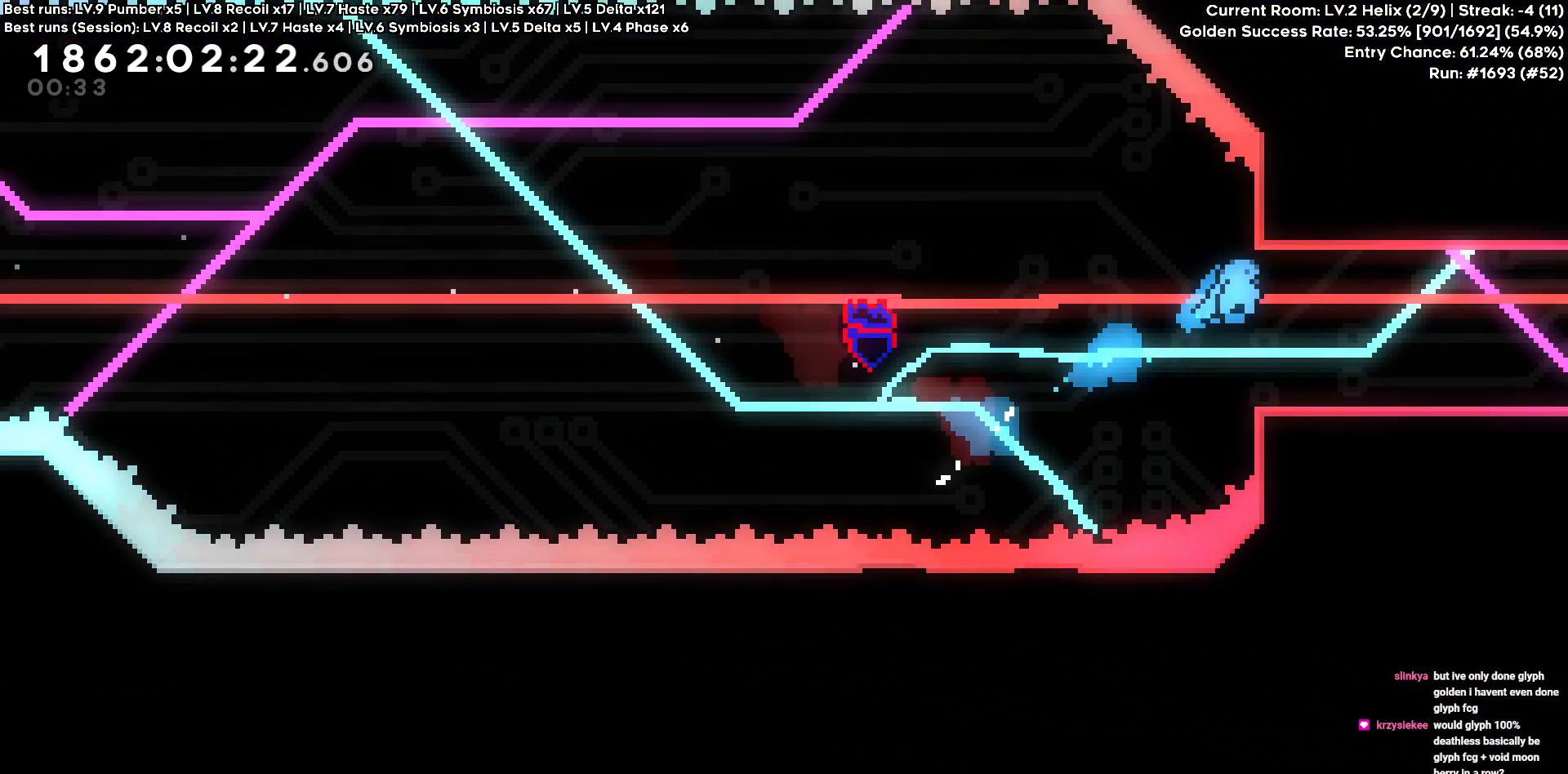
{"keys": ["a"], "events": [[83, "w", "up"], [133, "d", "up"], [366, "a", "down"]]}
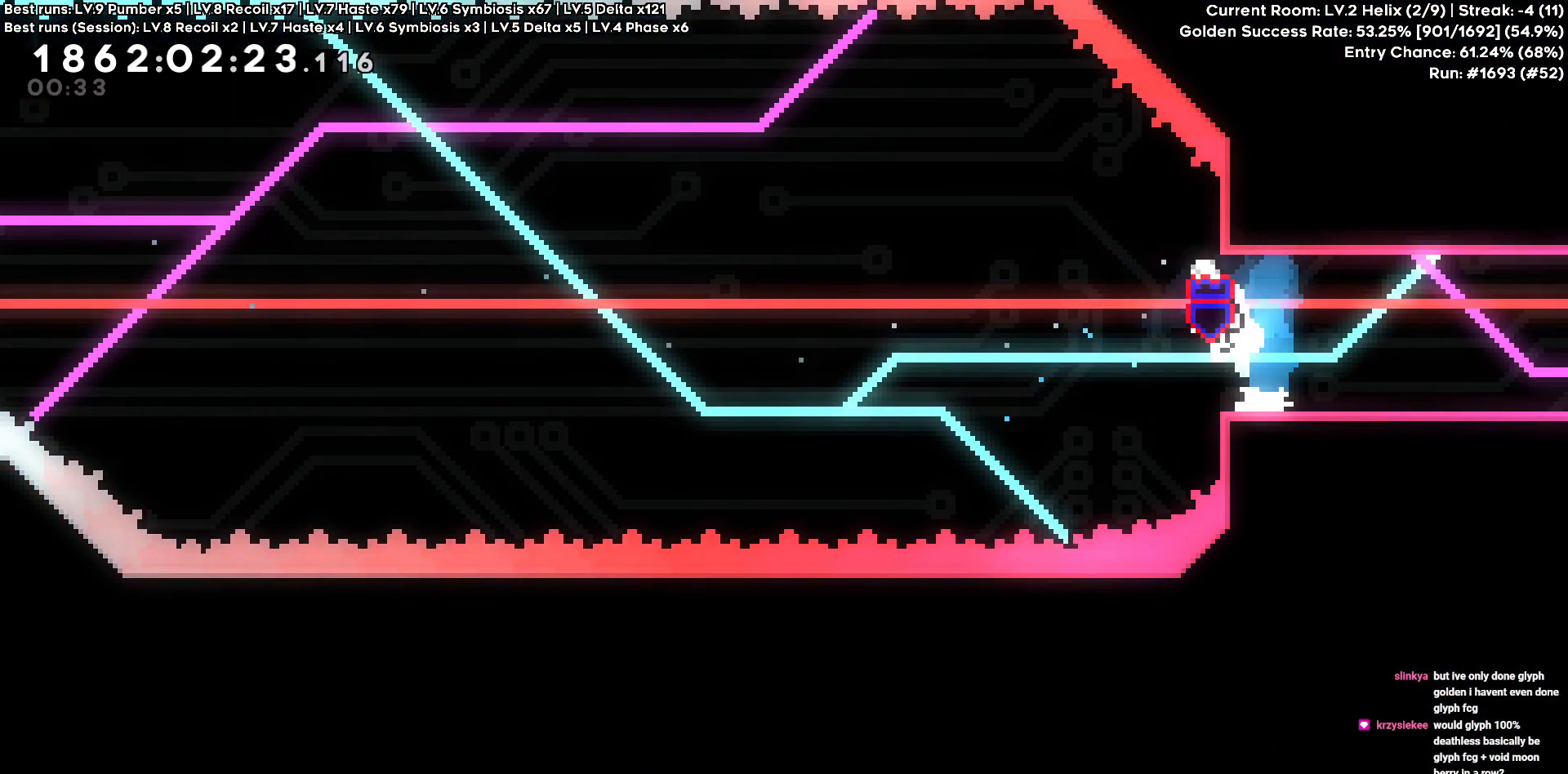
{"keys": [], "events": [[16, "d", "down"], [50, "a", "up"], [333, "d", "up"], [433, "w", "down"], [483, "w", "up"]]}
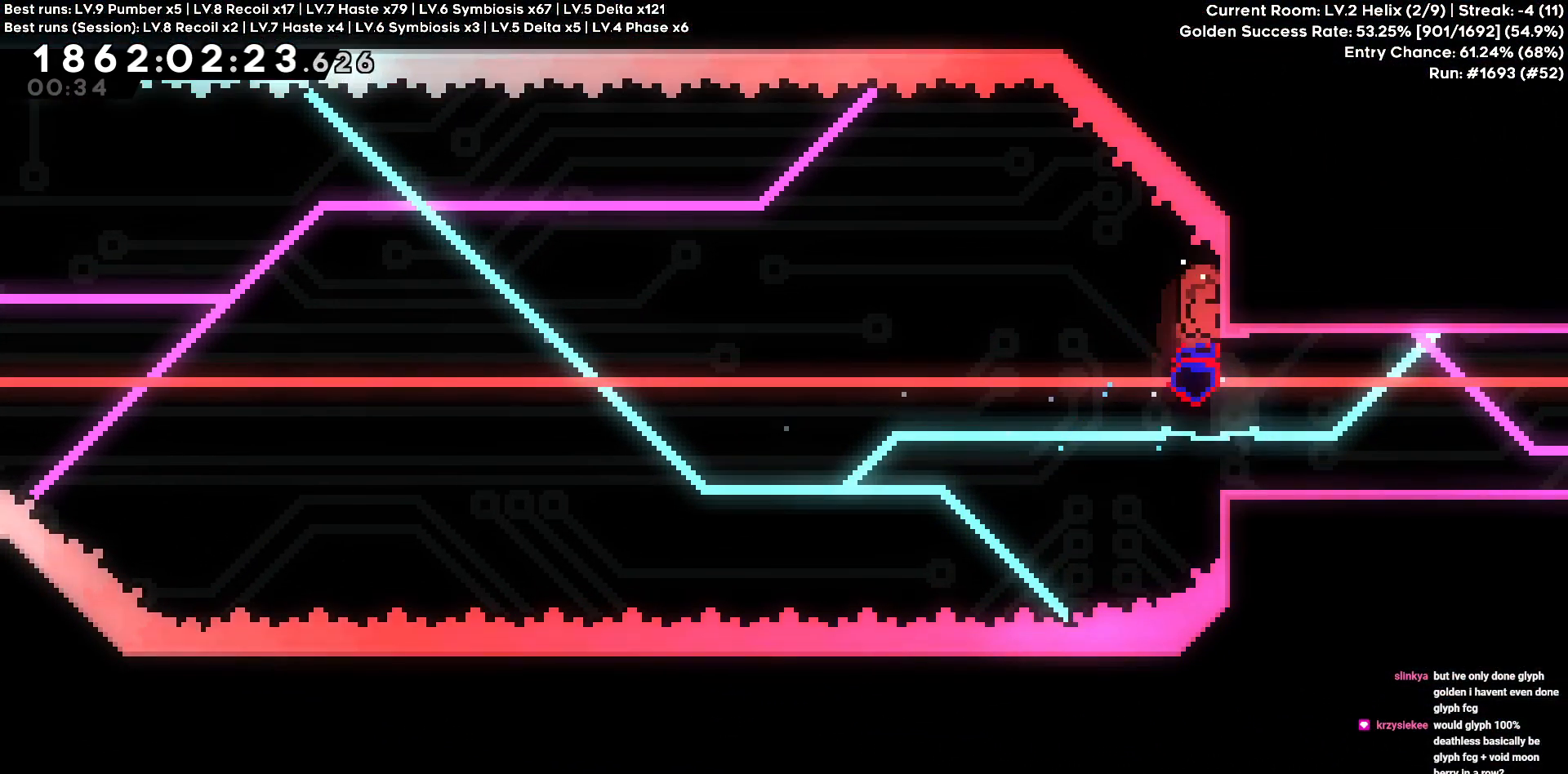
{"keys": [], "events": []}
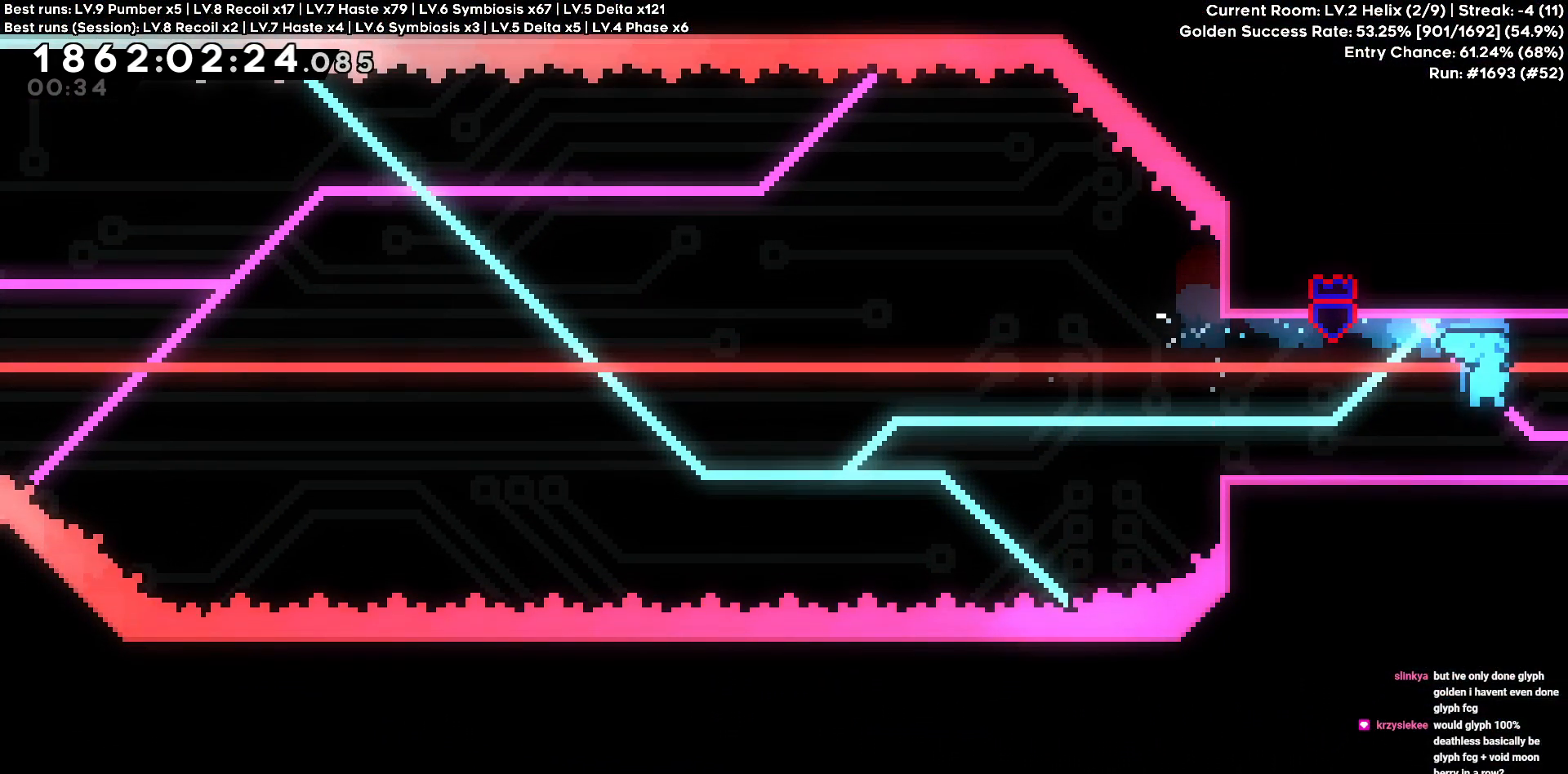
{"keys": ["d"], "events": [[366, "d", "down"]]}
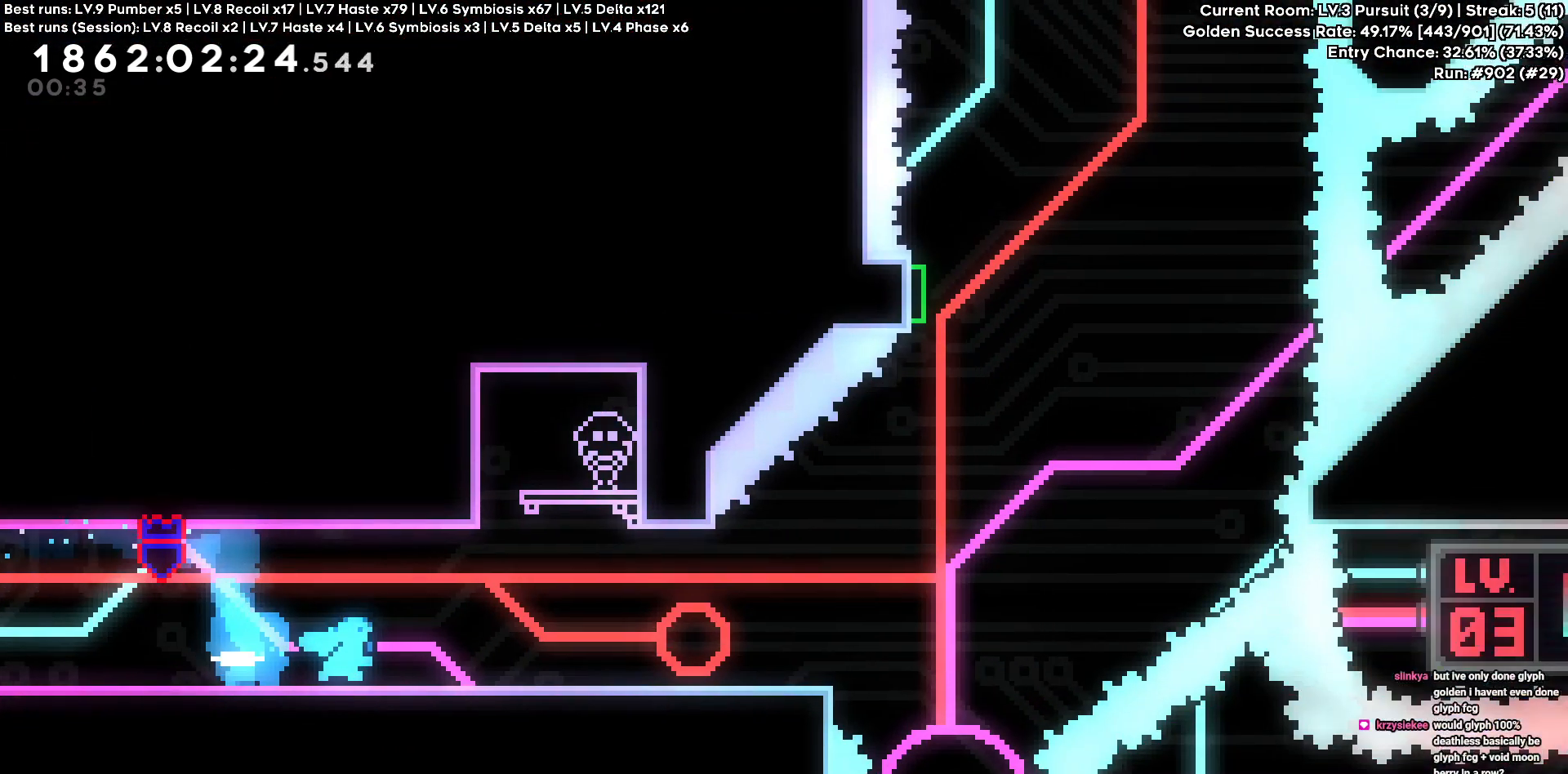
{"keys": ["d"], "events": []}
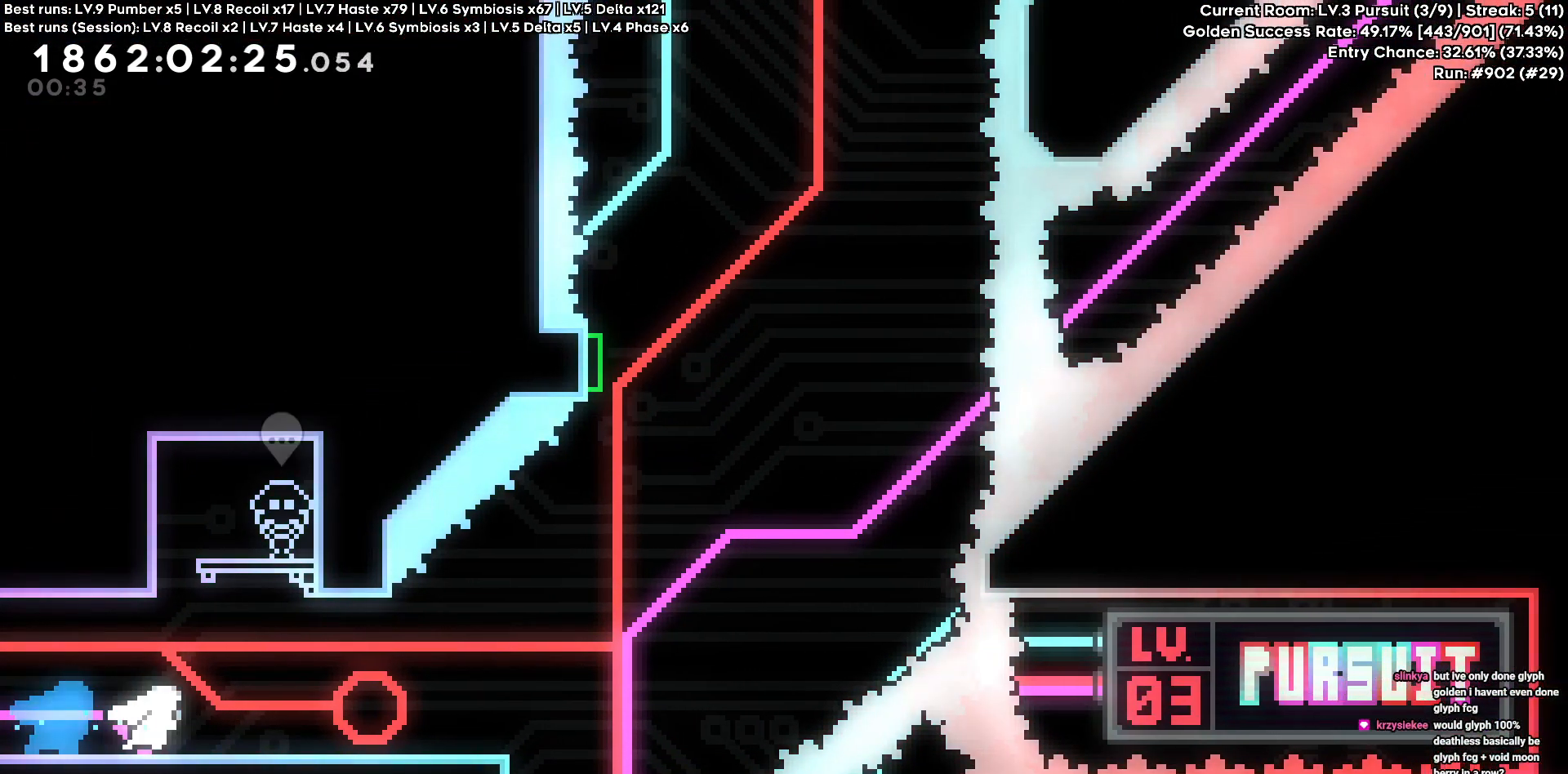
{"keys": ["d"], "events": []}
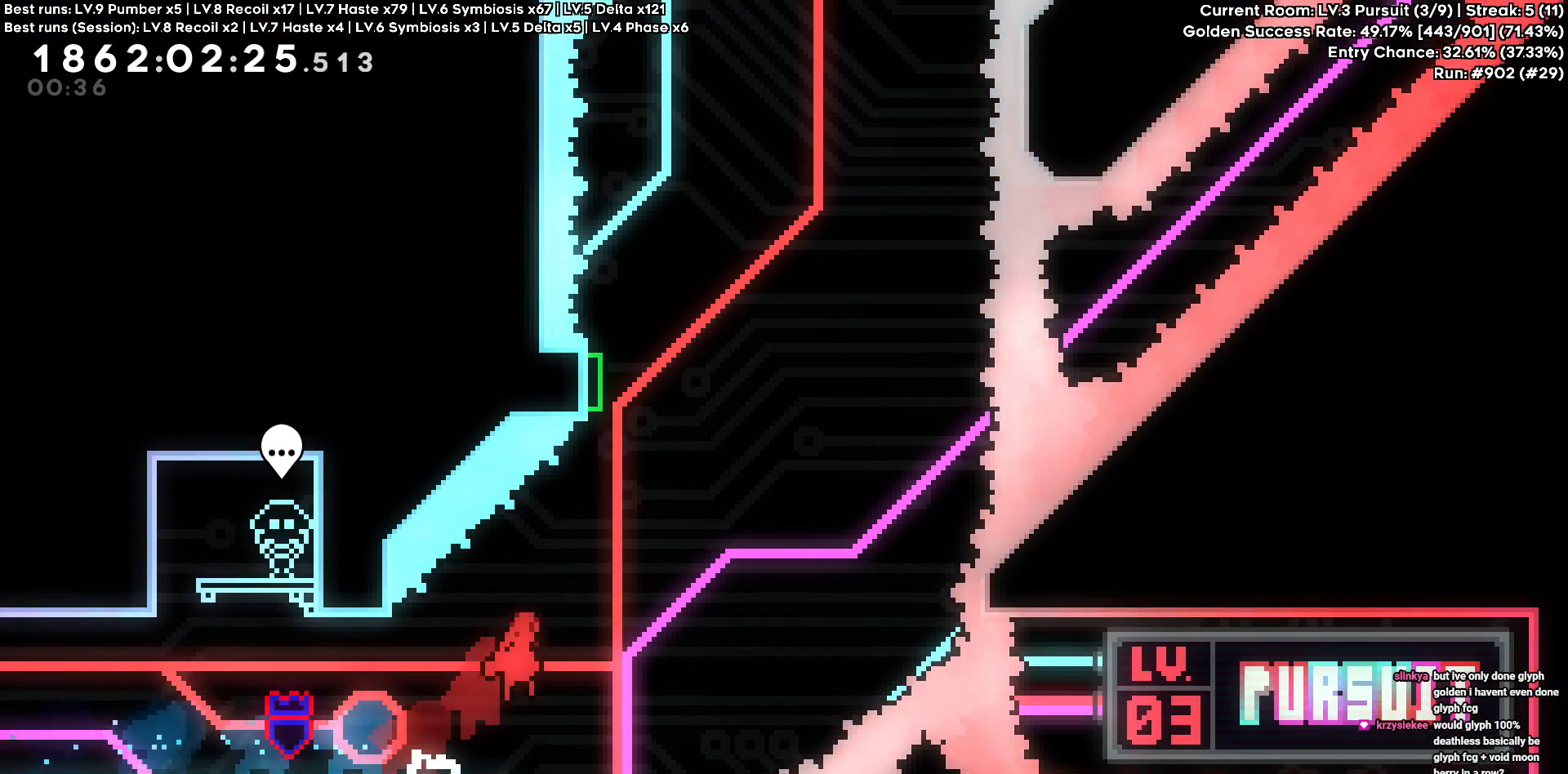
{"keys": ["w"], "events": [[233, "d", "up"], [233, "w", "down"]]}
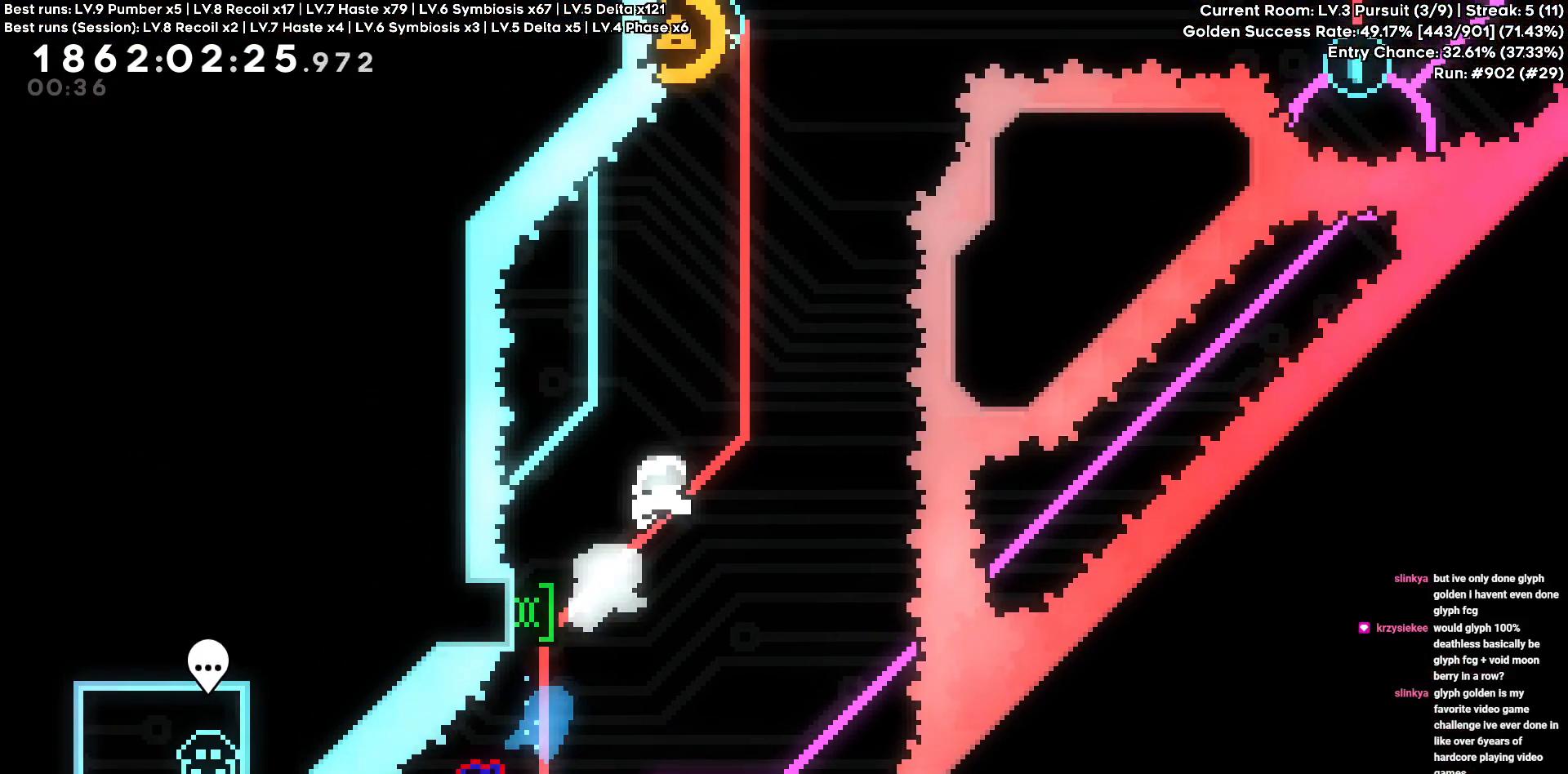
{"keys": ["a"], "events": [[16, "w", "up"], [283, "a", "down"]]}
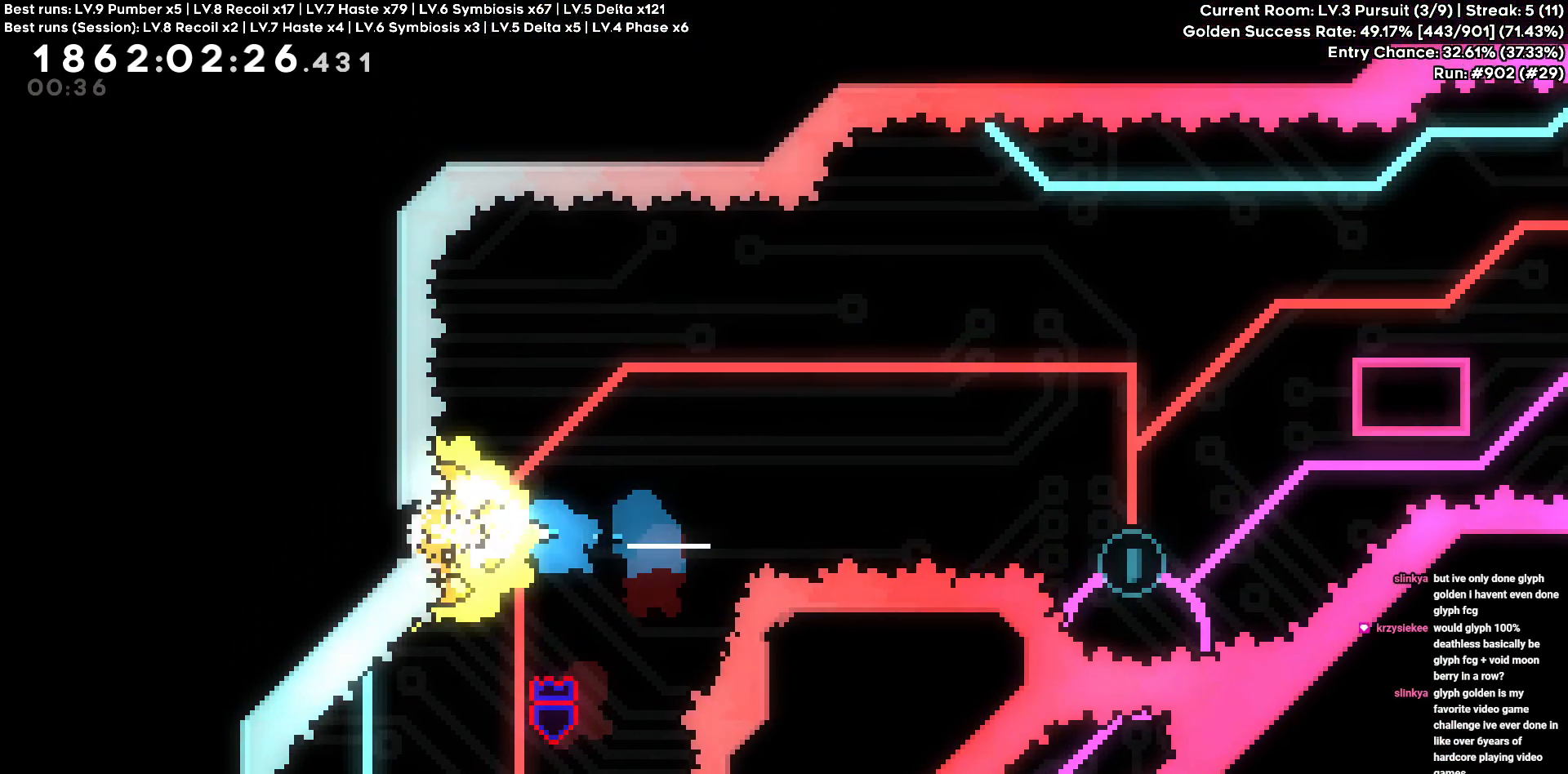
{"keys": ["d", "w"], "events": [[116, "a", "up"], [250, "d", "down"], [250, "w", "down"]]}
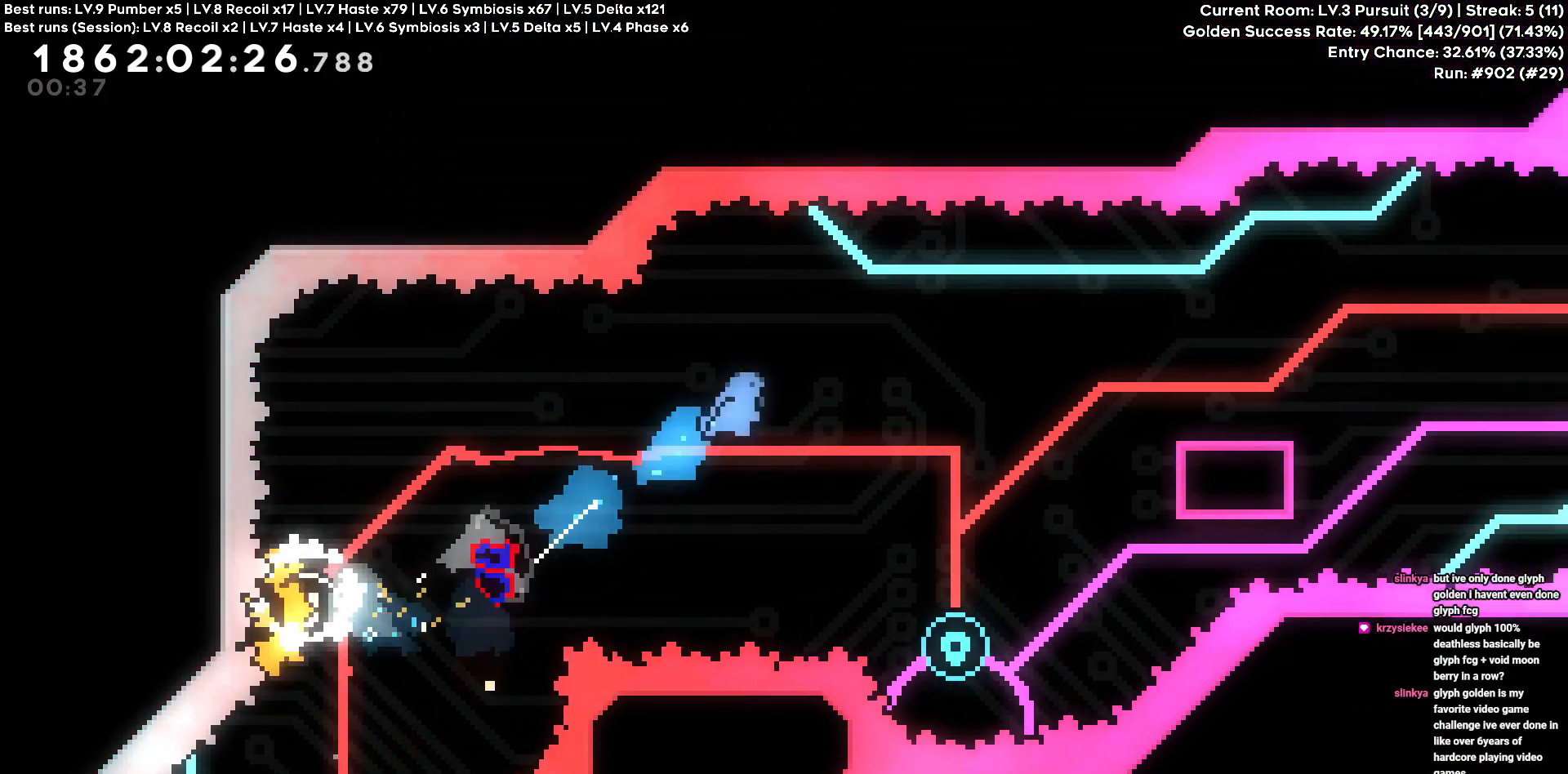
{"keys": [], "events": [[33, "w", "up"], [466, "d", "up"]]}
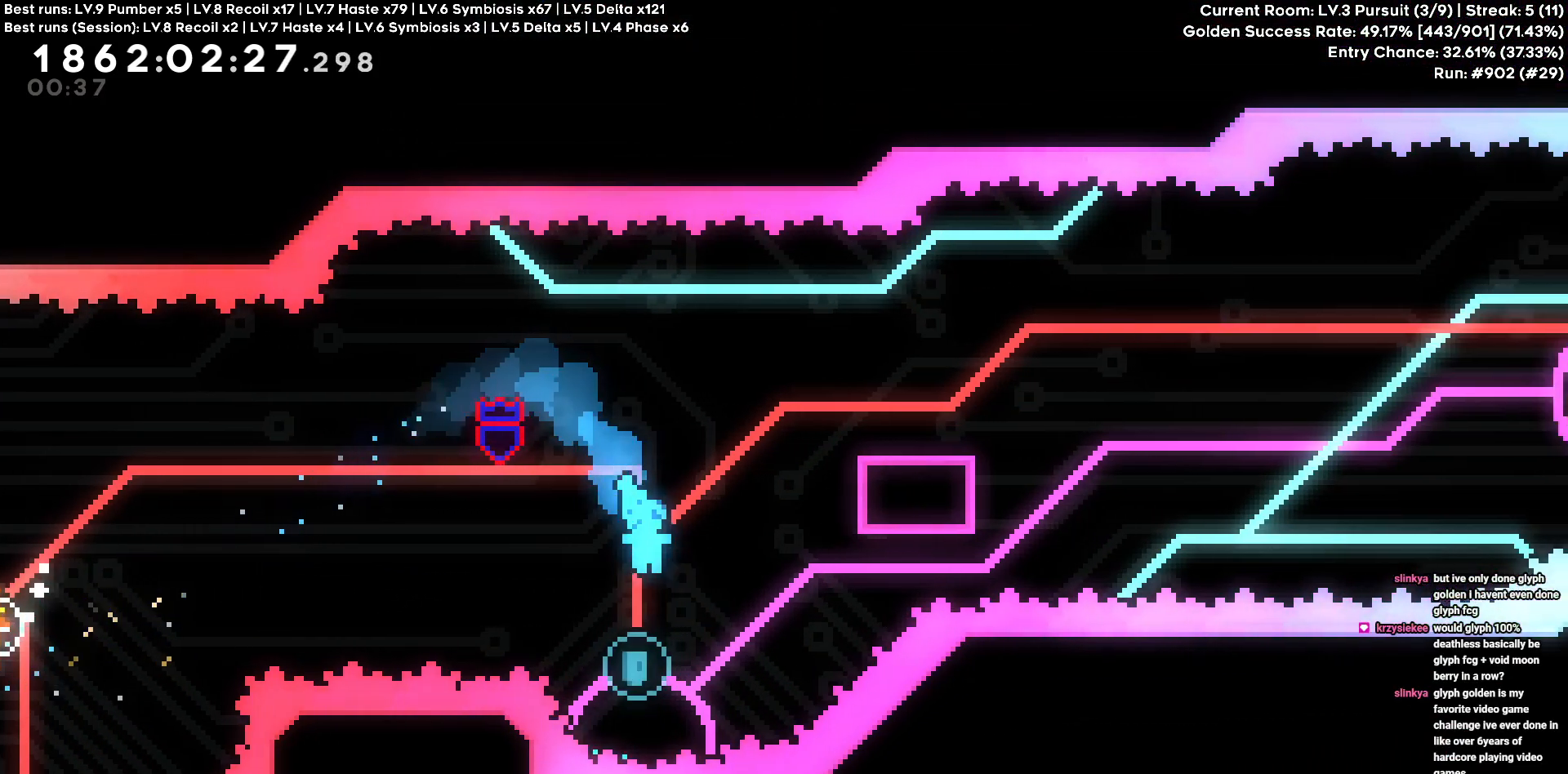
{"keys": ["d"], "events": [[250, "d", "down"]]}
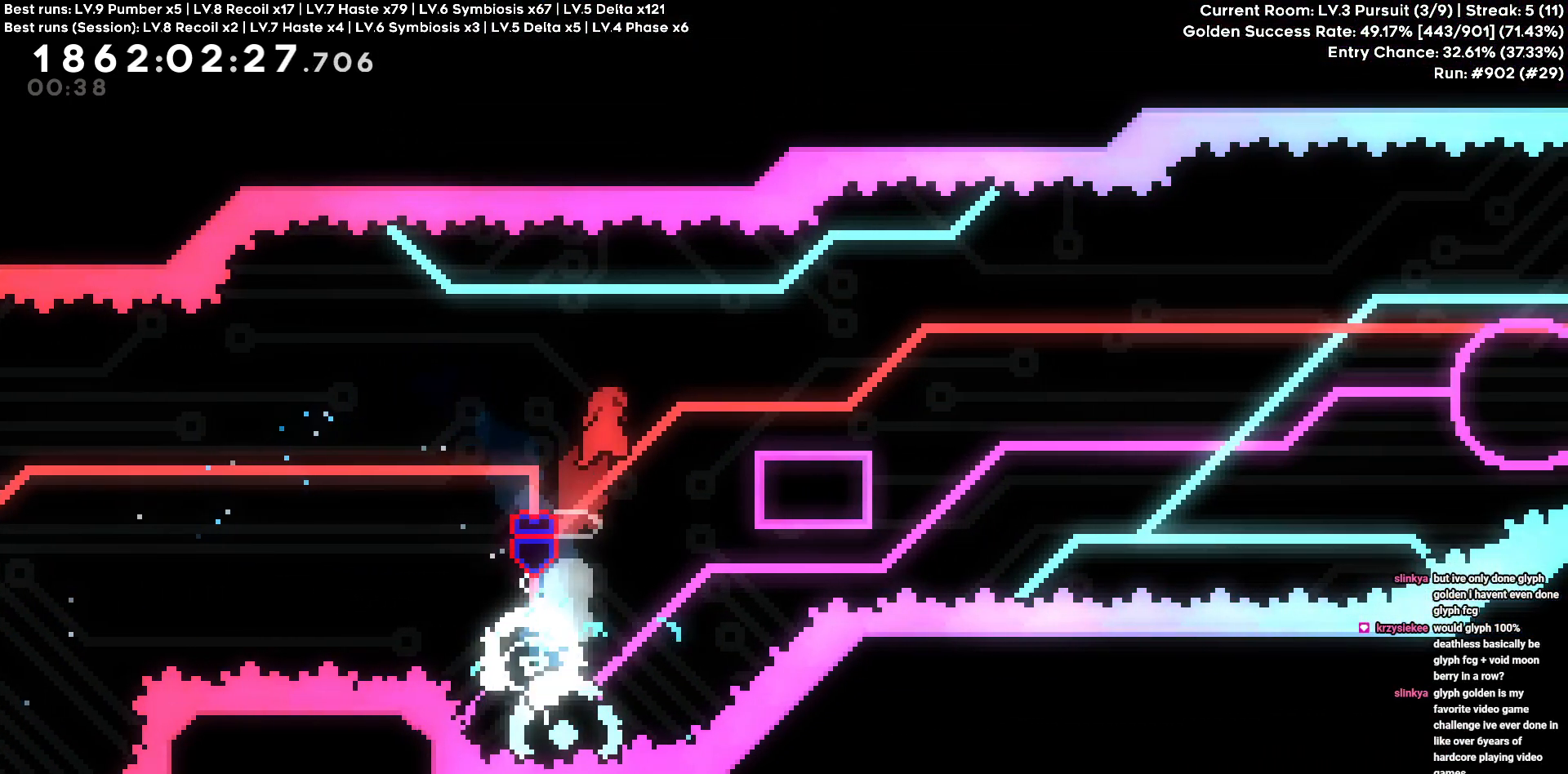
{"keys": ["d"], "events": []}
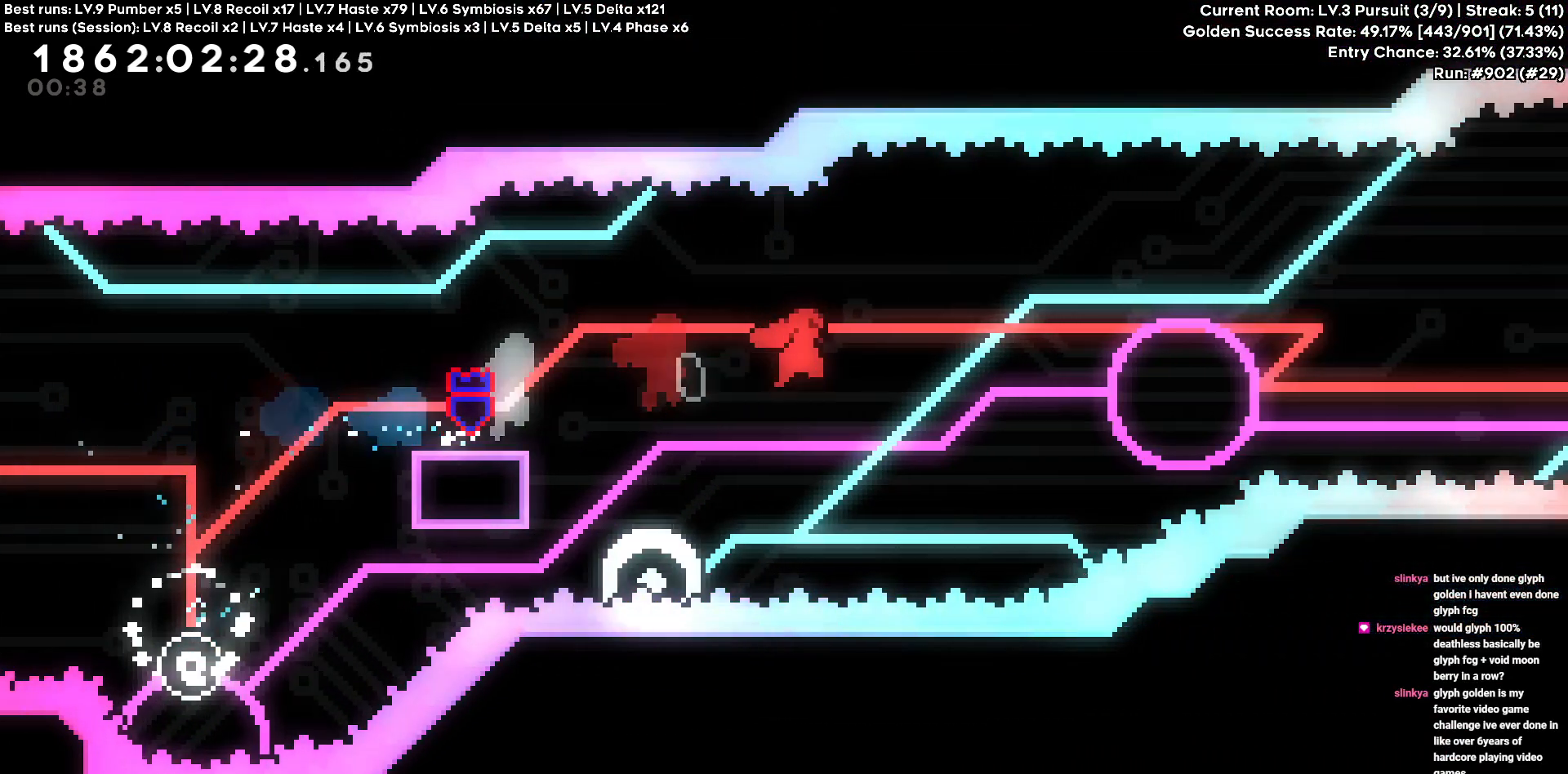
{"keys": ["d"], "events": [[266, "d", "up"], [316, "a", "down"], [466, "d", "down"], [500, "a", "up"]]}
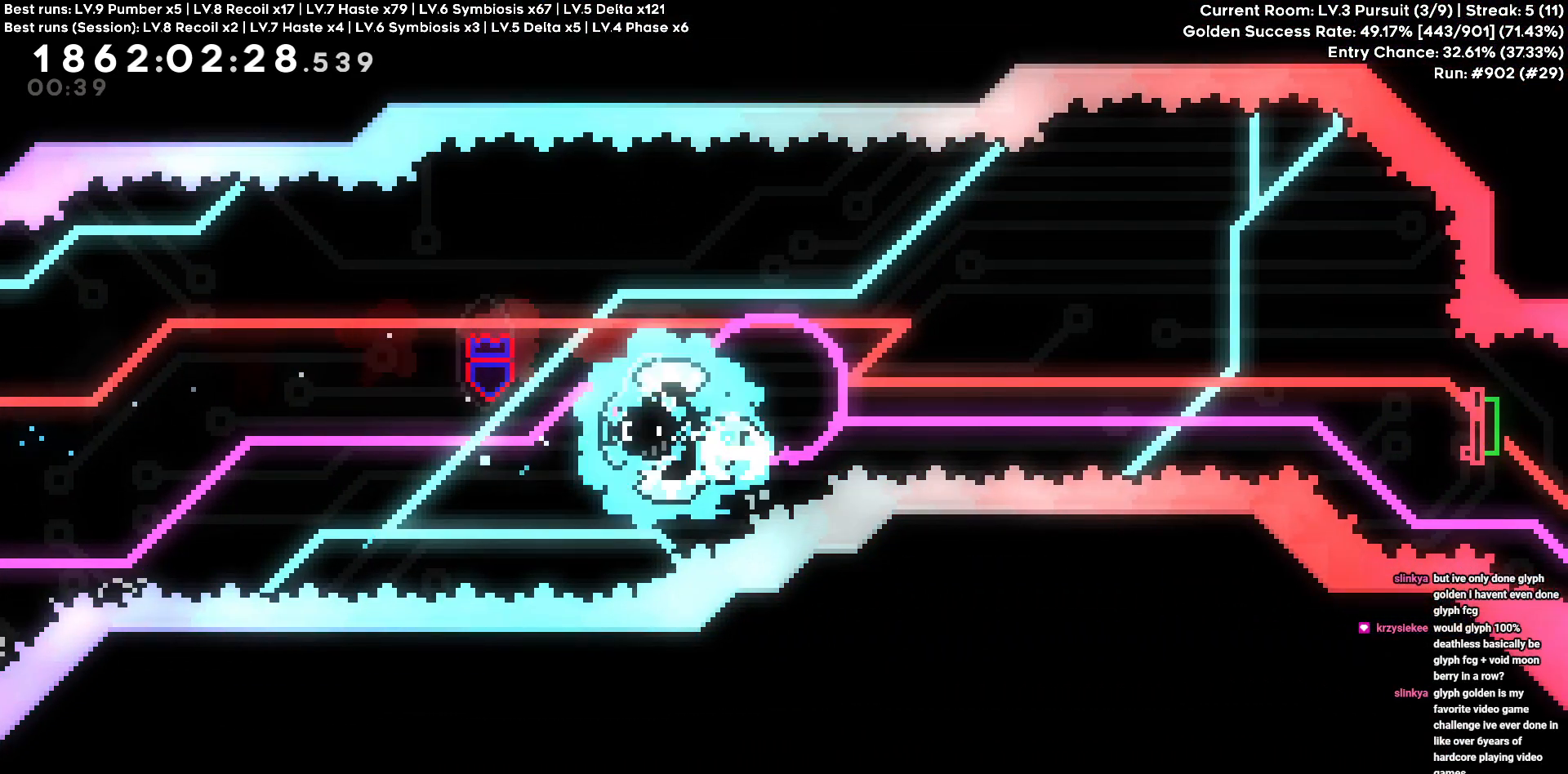
{"keys": ["d", "s"], "events": [[483, "s", "down"]]}
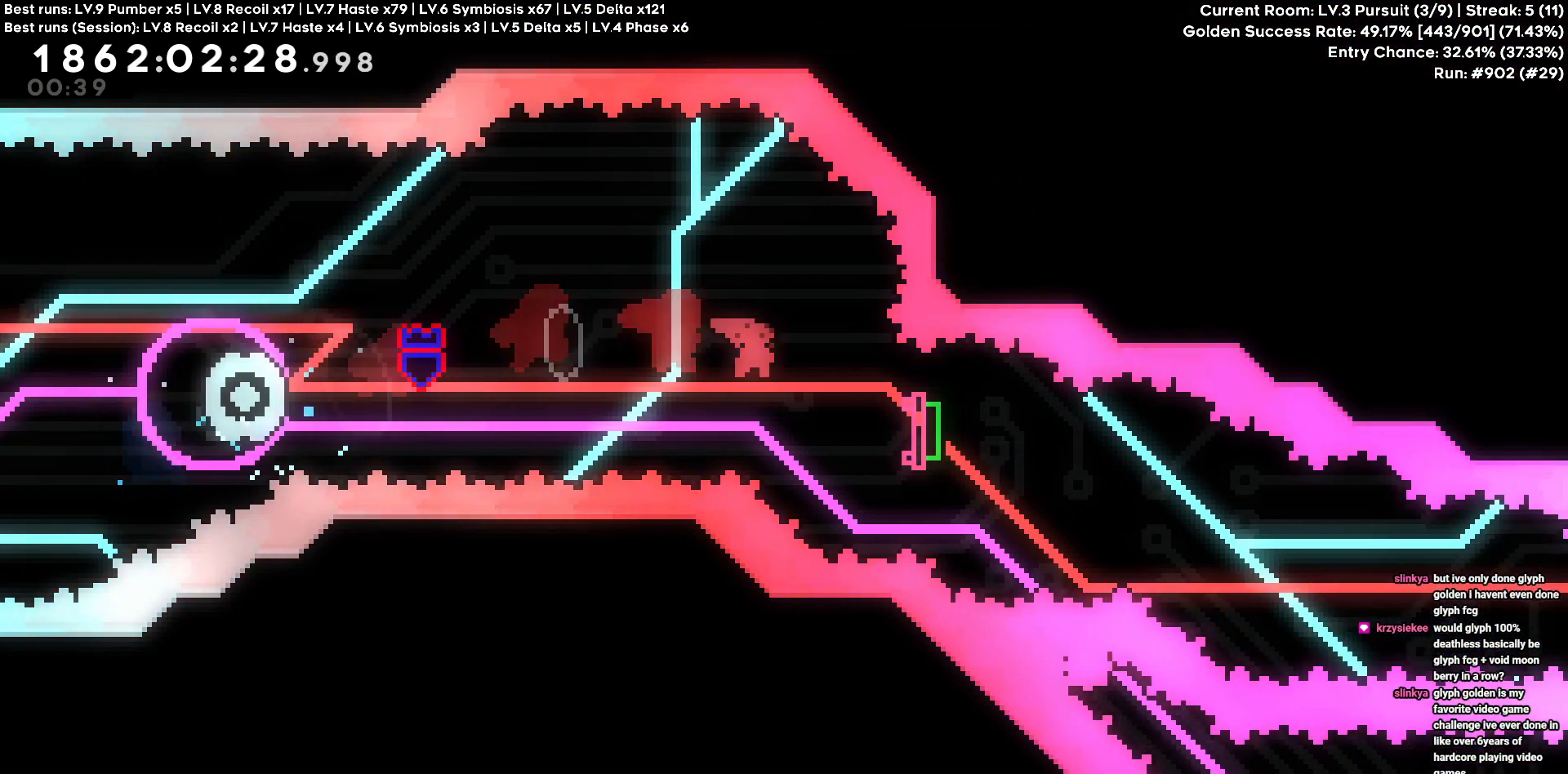
{"keys": ["d"], "events": [[450, "s", "up"]]}
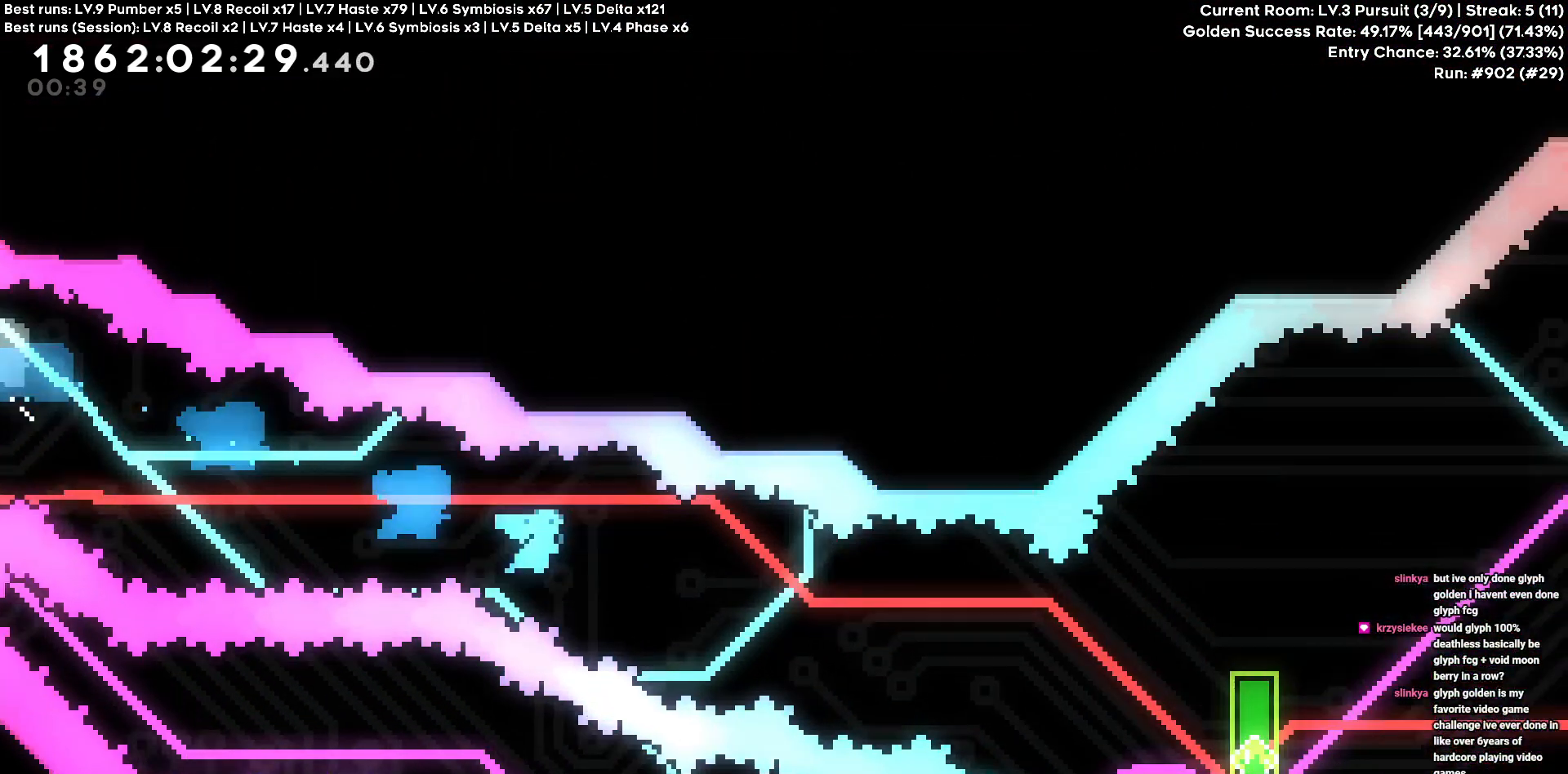
{"keys": ["a"], "events": [[466, "a", "down"], [466, "d", "up"]]}
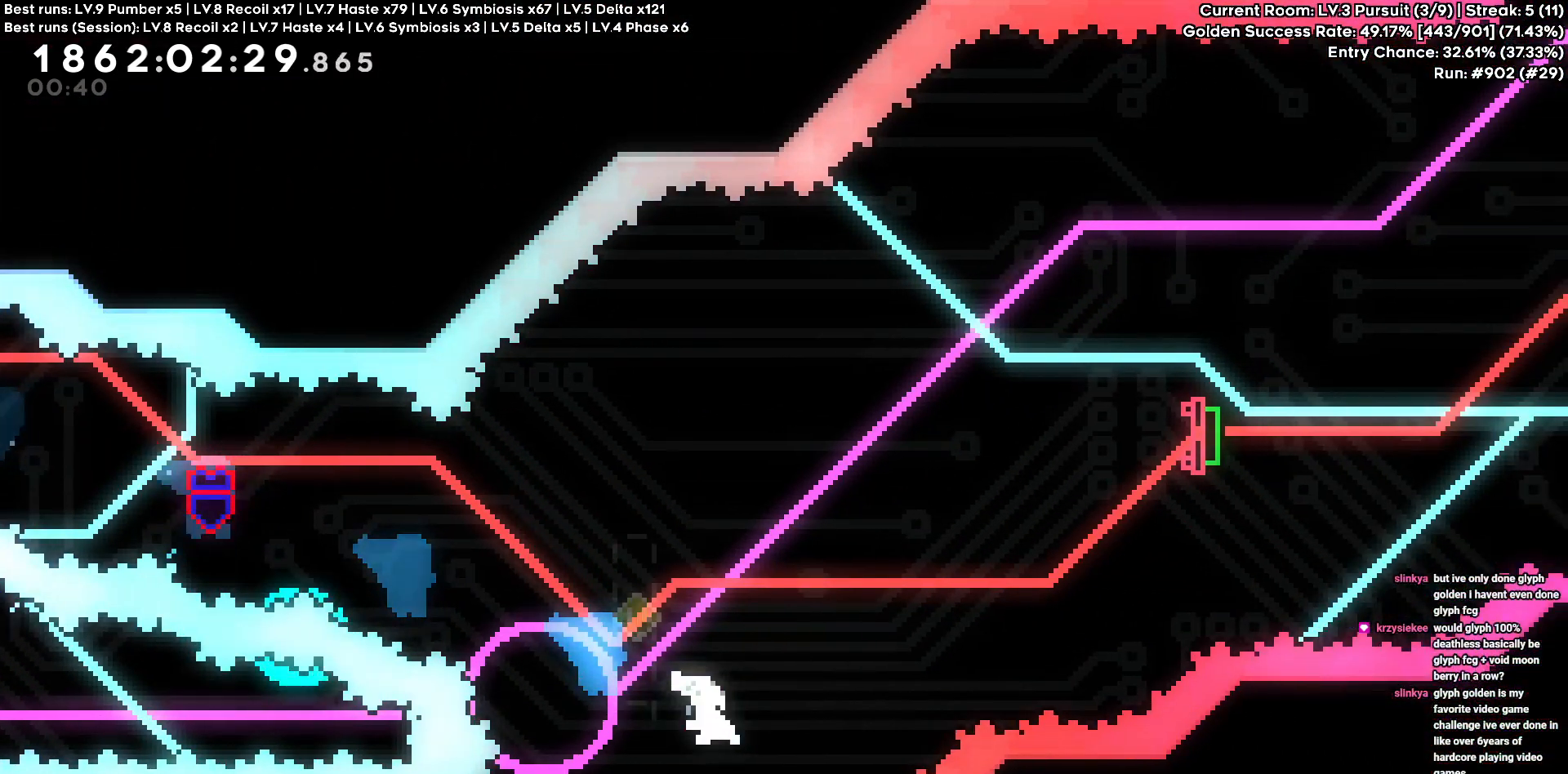
{"keys": ["d"], "events": [[150, "a", "up"], [150, "d", "down"]]}
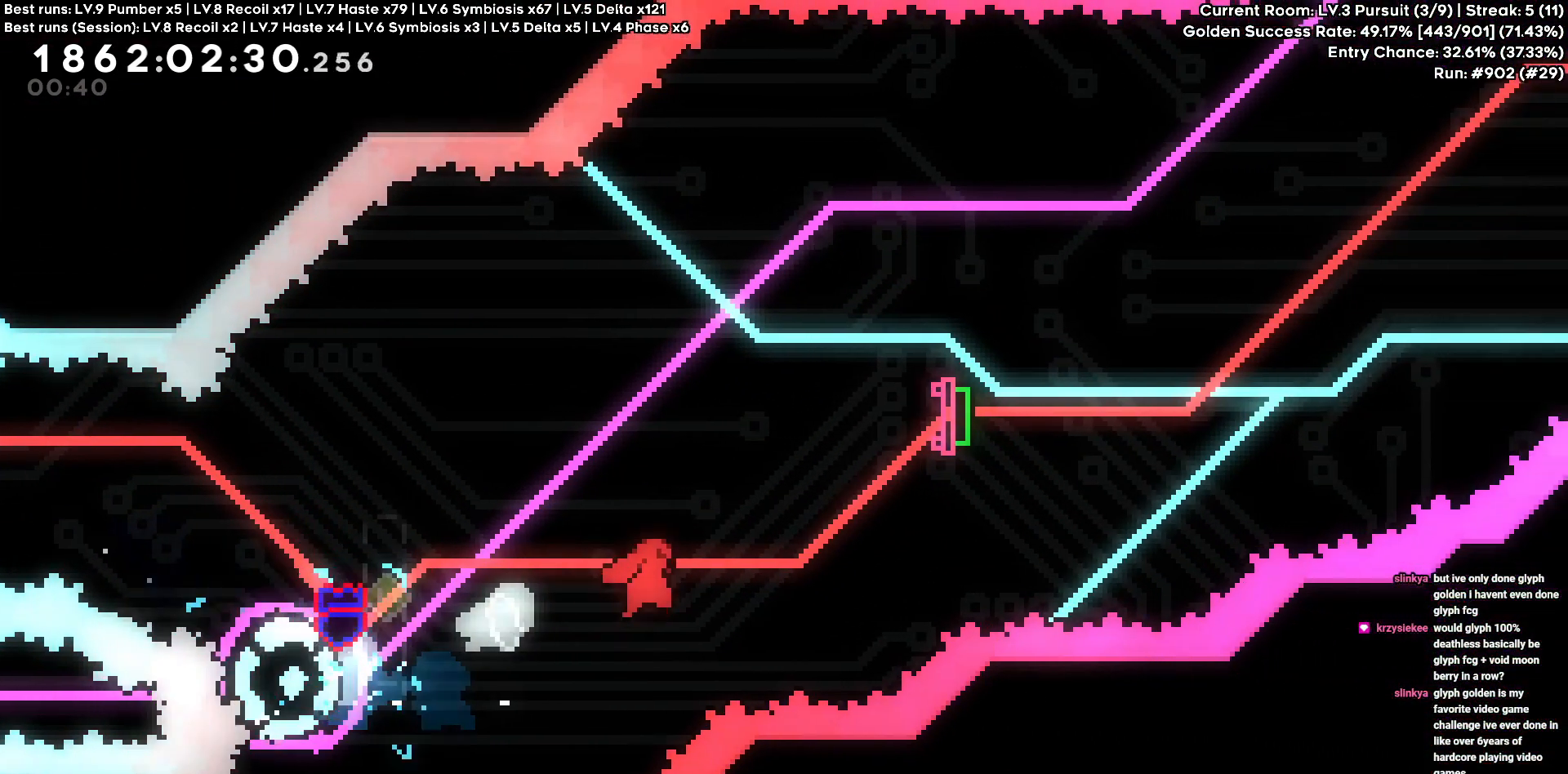
{"keys": ["d"], "events": [[116, "w", "down"], [400, "w", "up"]]}
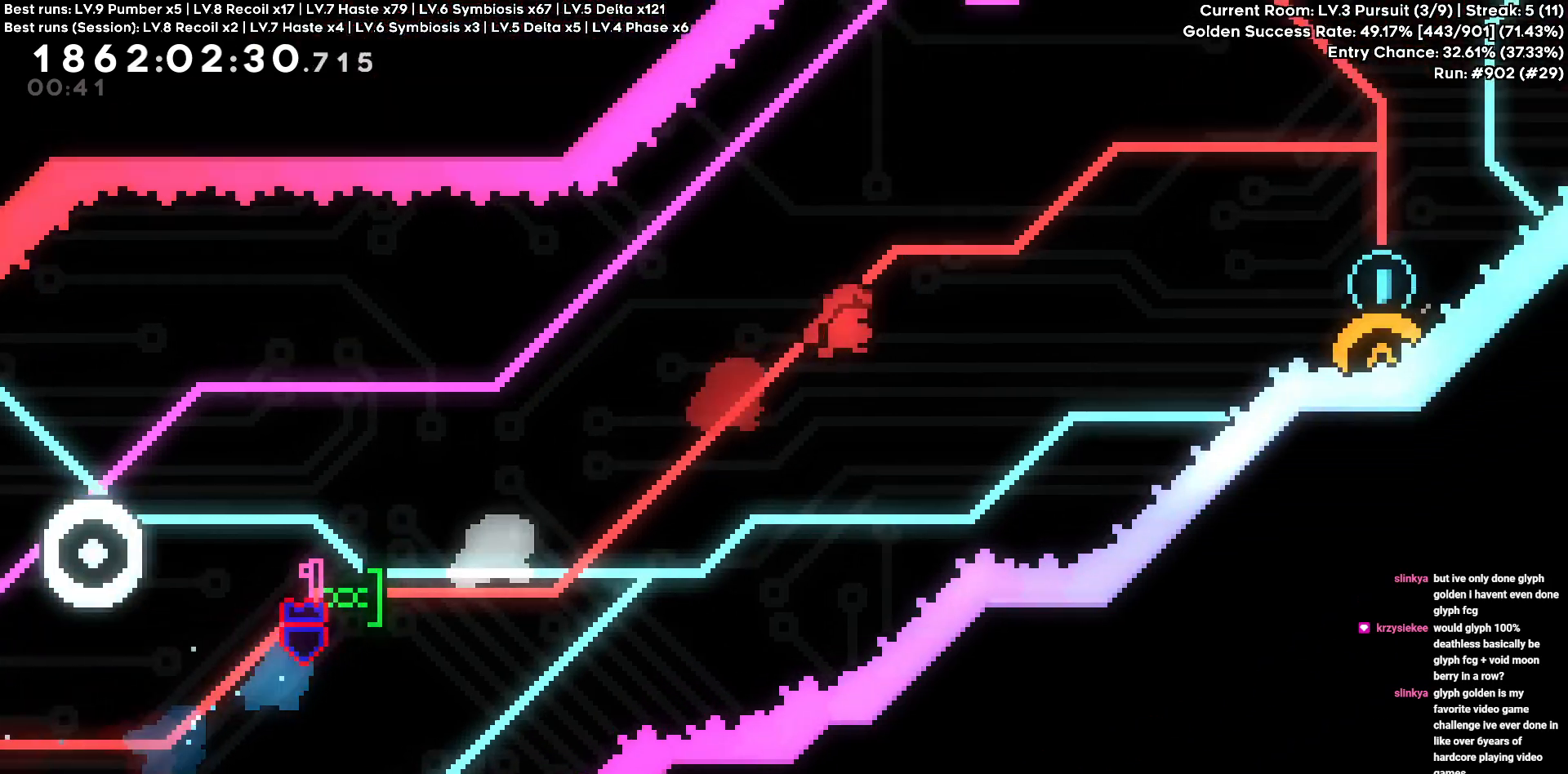
{"keys": ["a"], "events": [[266, "d", "up"], [266, "s", "down"], [466, "s", "up"], [500, "a", "down"]]}
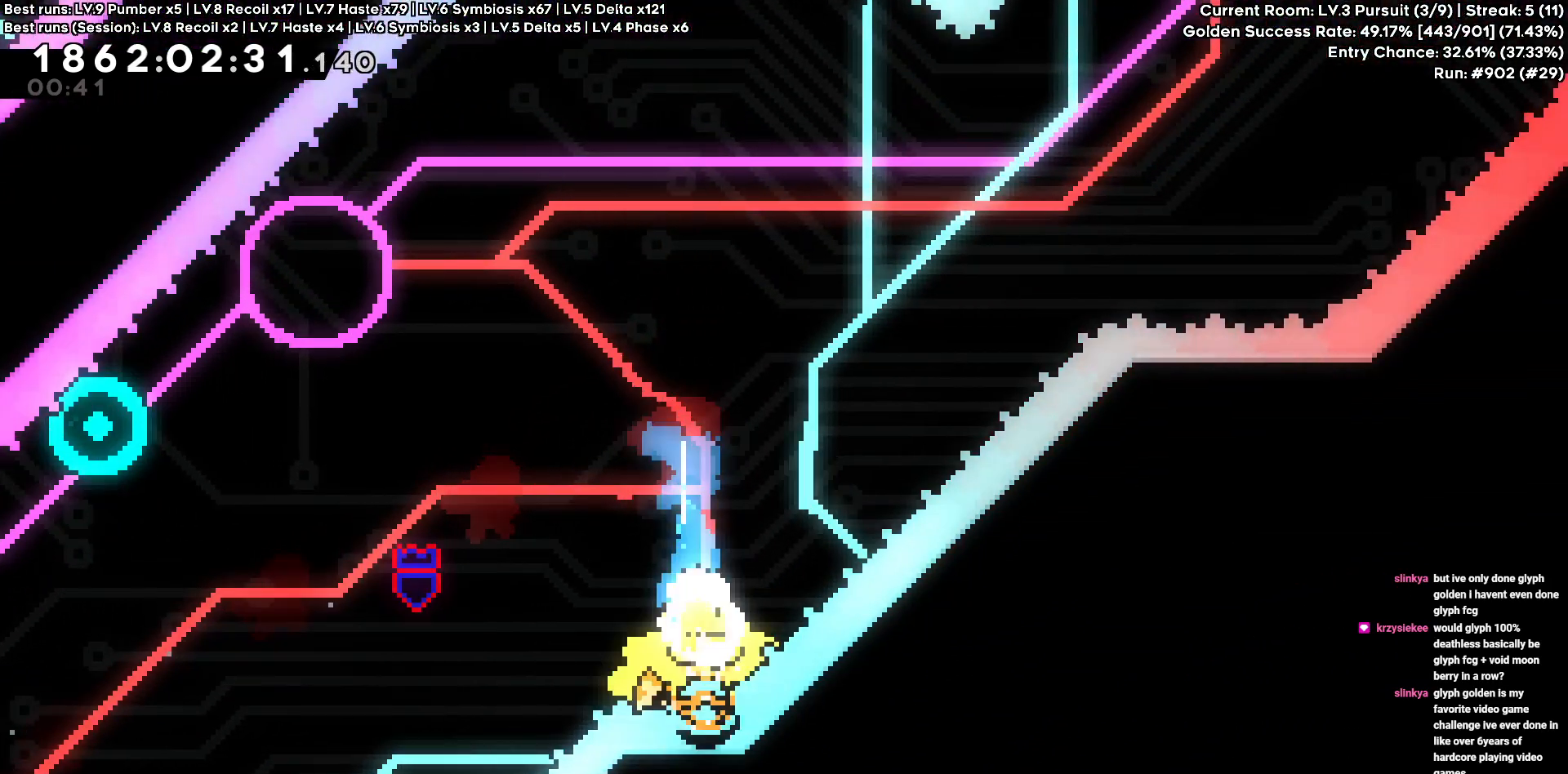
{"keys": ["a", "w"], "events": [[383, "w", "down"]]}
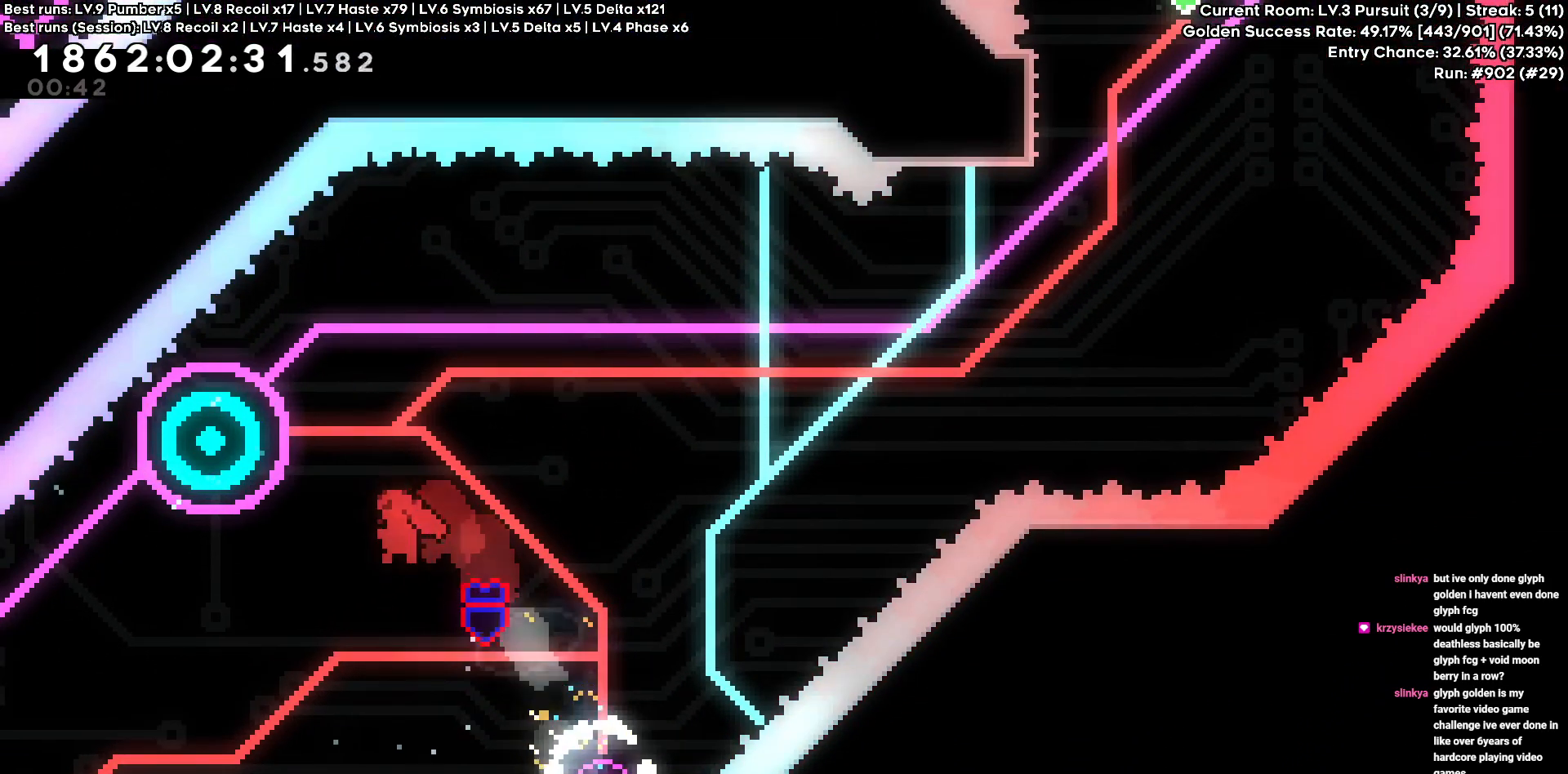
{"keys": ["d"], "events": [[150, "d", "down"], [166, "a", "up"], [216, "w", "up"]]}
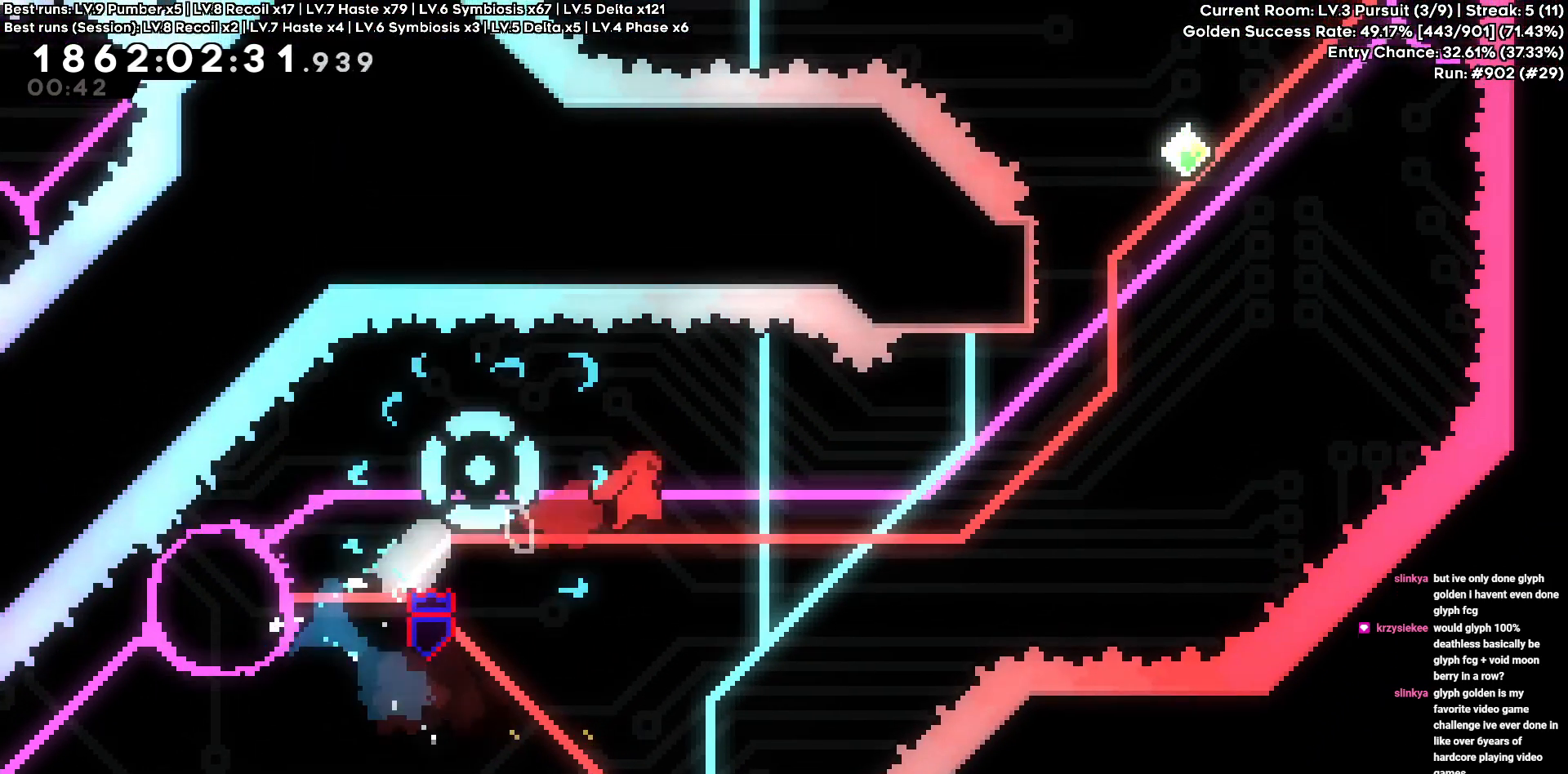
{"keys": ["w"], "events": [[316, "d", "up"], [316, "w", "down"]]}
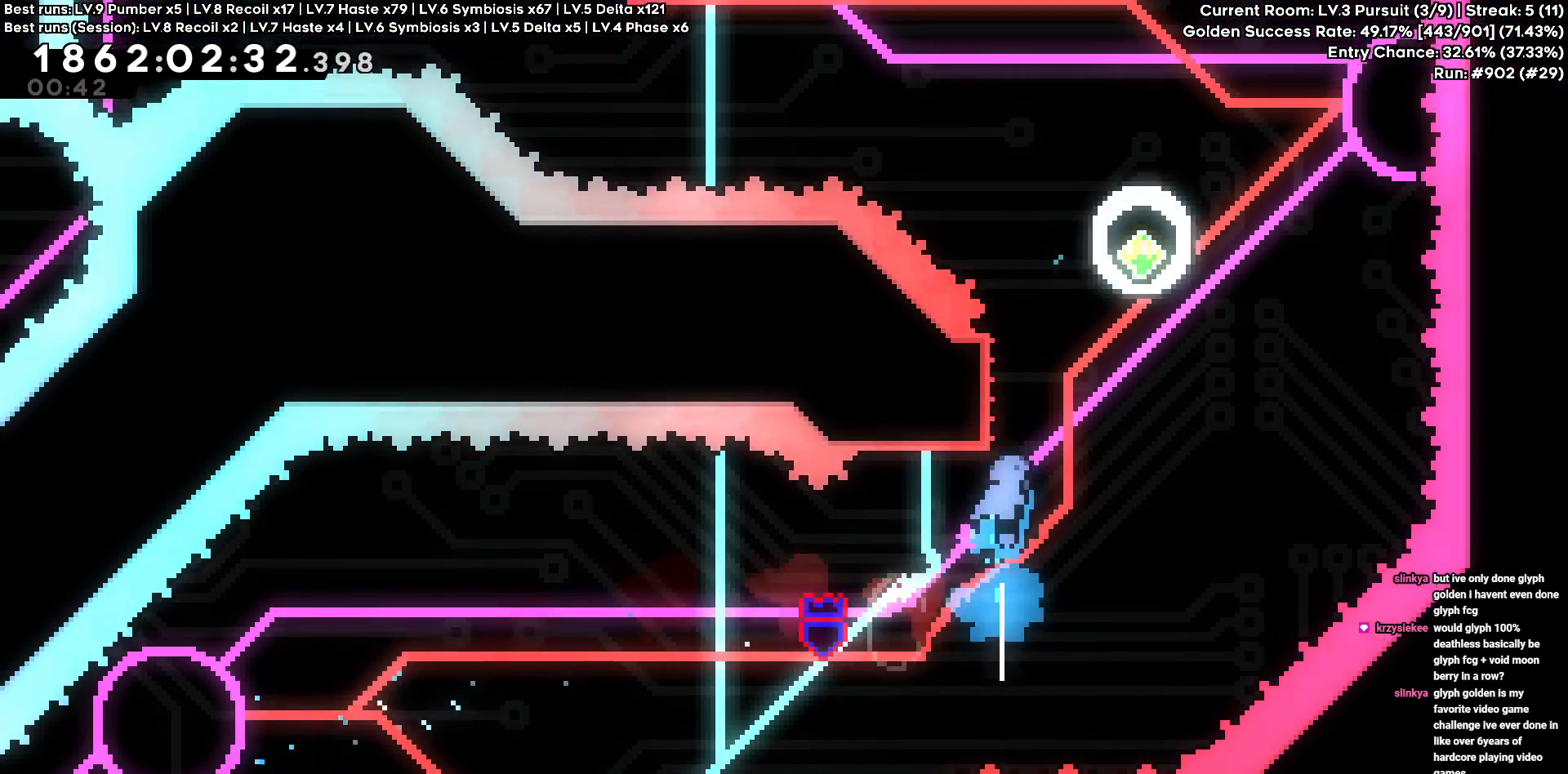
{"keys": ["d", "w"], "events": [[50, "d", "down"]]}